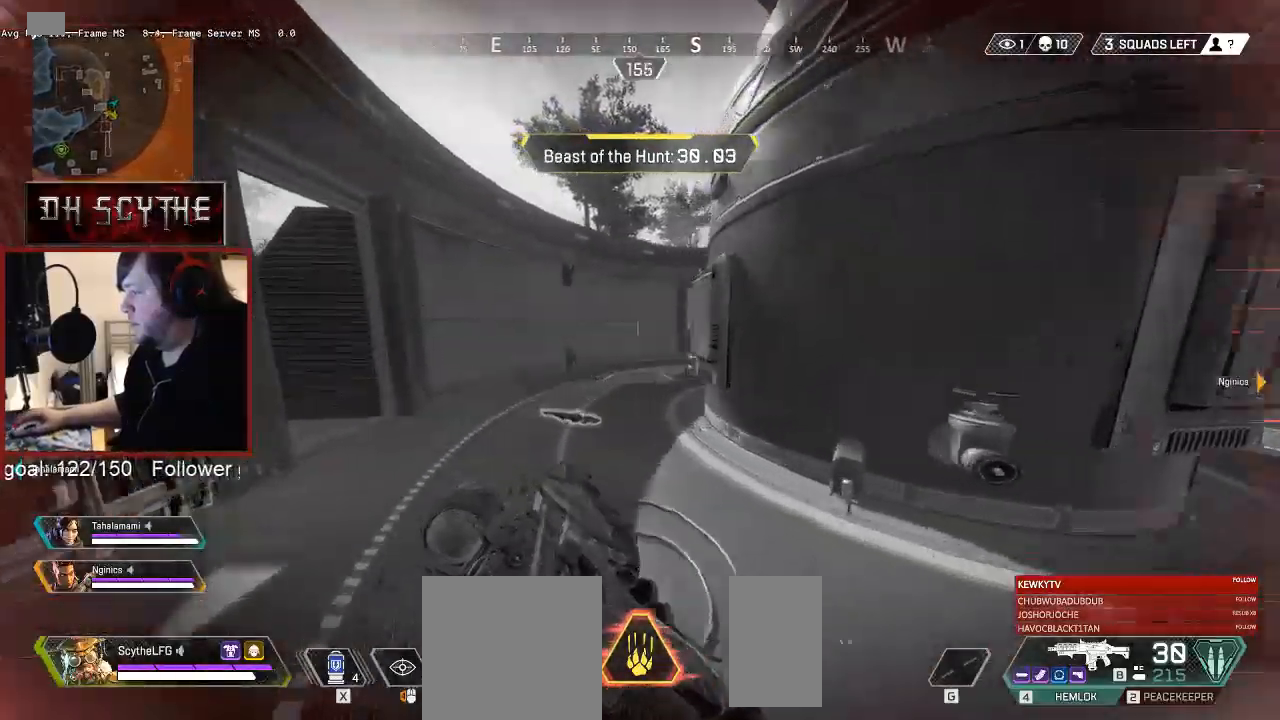
Gameplay with keyboard and mouse; each line is a JSON object with the keys and mouse buttons held at the frame after it. "events" lists presses ("down") and releases ("up") of "1", "2", "3", "4", "5", "a", "alt", "b", "c", "ctrl", "d", "e", "f", "g", "q", "r", "s", "shift", "space", "t", "tab", "v", "w", "x", "z", "mouse_left", "mouse_wheel", "mouse_right", "mouse_mb4" and "mouse_mb5" between this image and that frame as [ms after this image, input, new state], when the widget could be followed in between. "mouse_left", "mouse_wheel", "mouse_right", "mouse_mb4", "mouse_mb5" = the "left", "wheel", "right", "mb4", "mb5" buttons of the "mouse" list. No other keys are recorded. "wheel" means that the mouse wheel is clicked or scrolled. Mouse movement is not recorded.
{"keys": ["shift", "w"], "mouse": [], "events": [[417, "a", "up"]]}
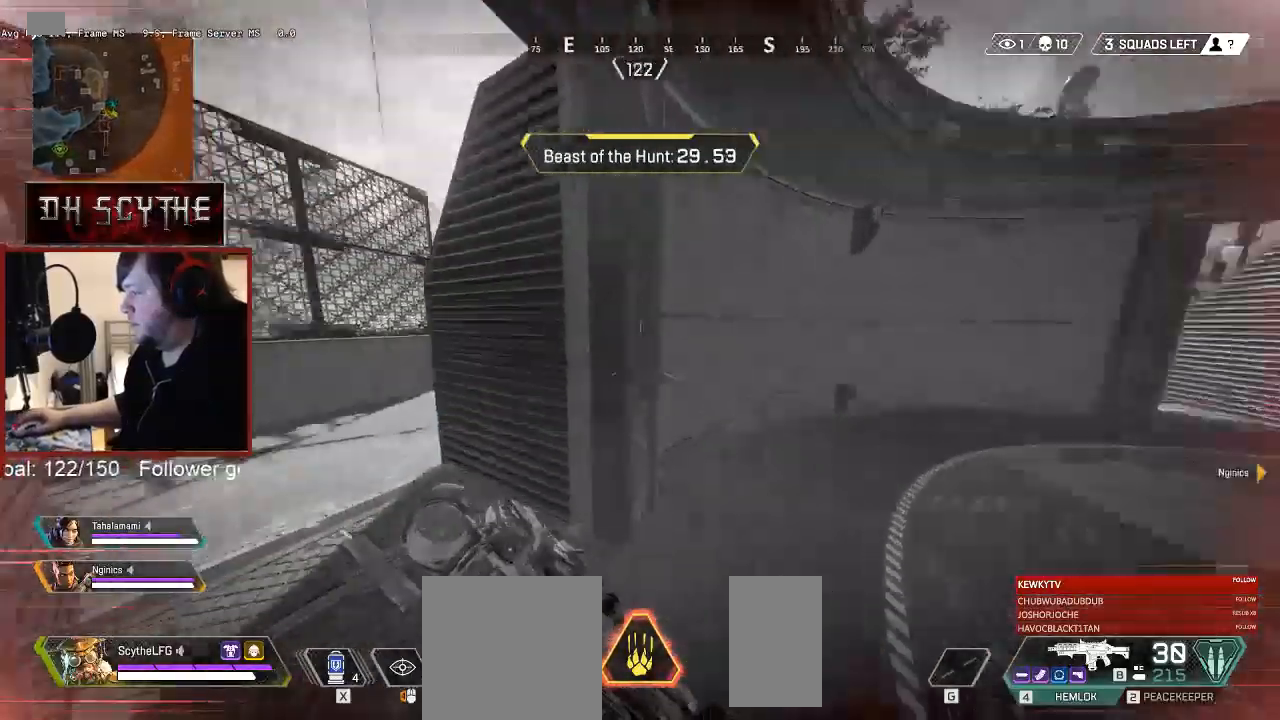
{"keys": ["a", "shift", "w"], "mouse": [], "events": [[183, "a", "down"]]}
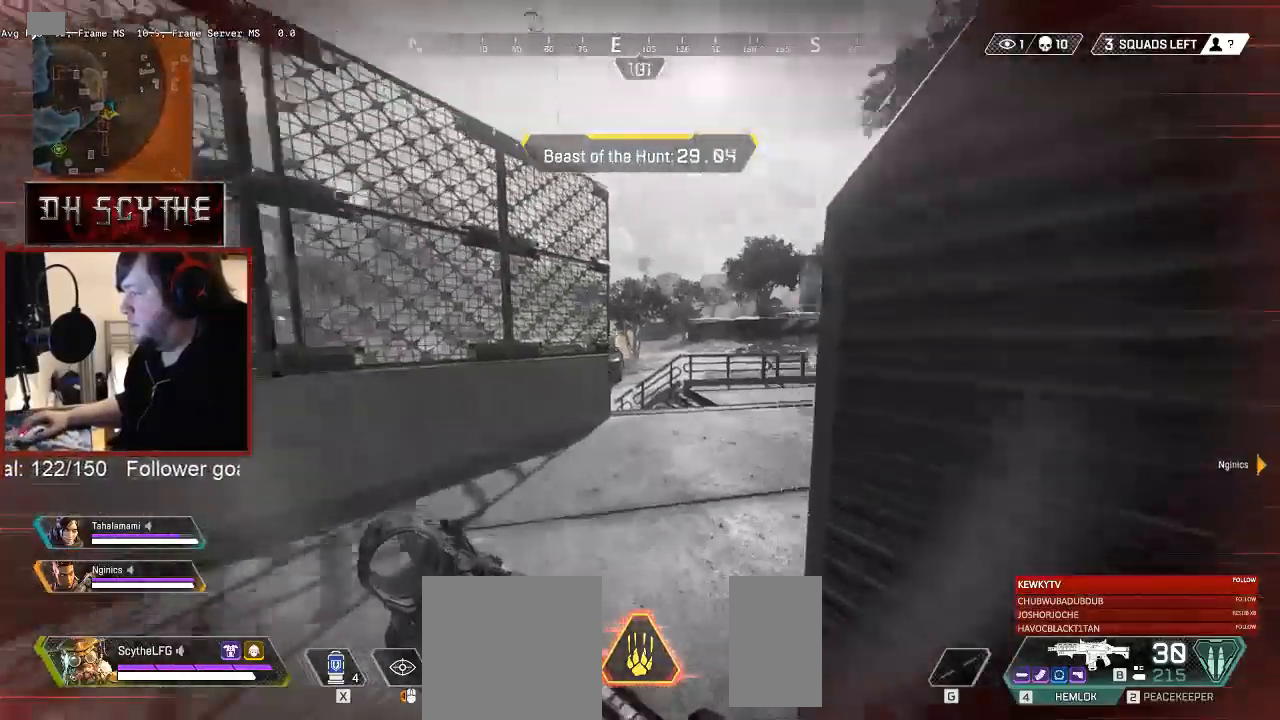
{"keys": ["shift", "w"], "mouse": [], "events": [[317, "a", "up"]]}
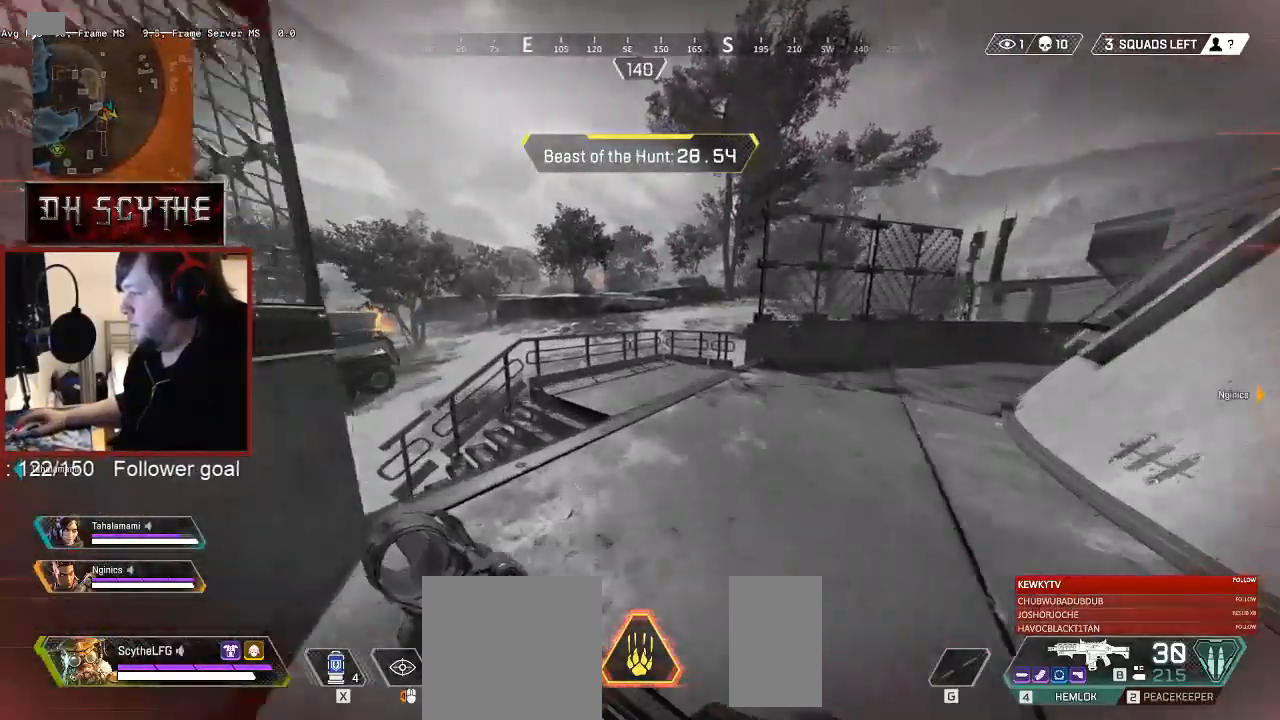
{"keys": ["a", "shift", "w"], "mouse": [], "events": [[167, "a", "down"]]}
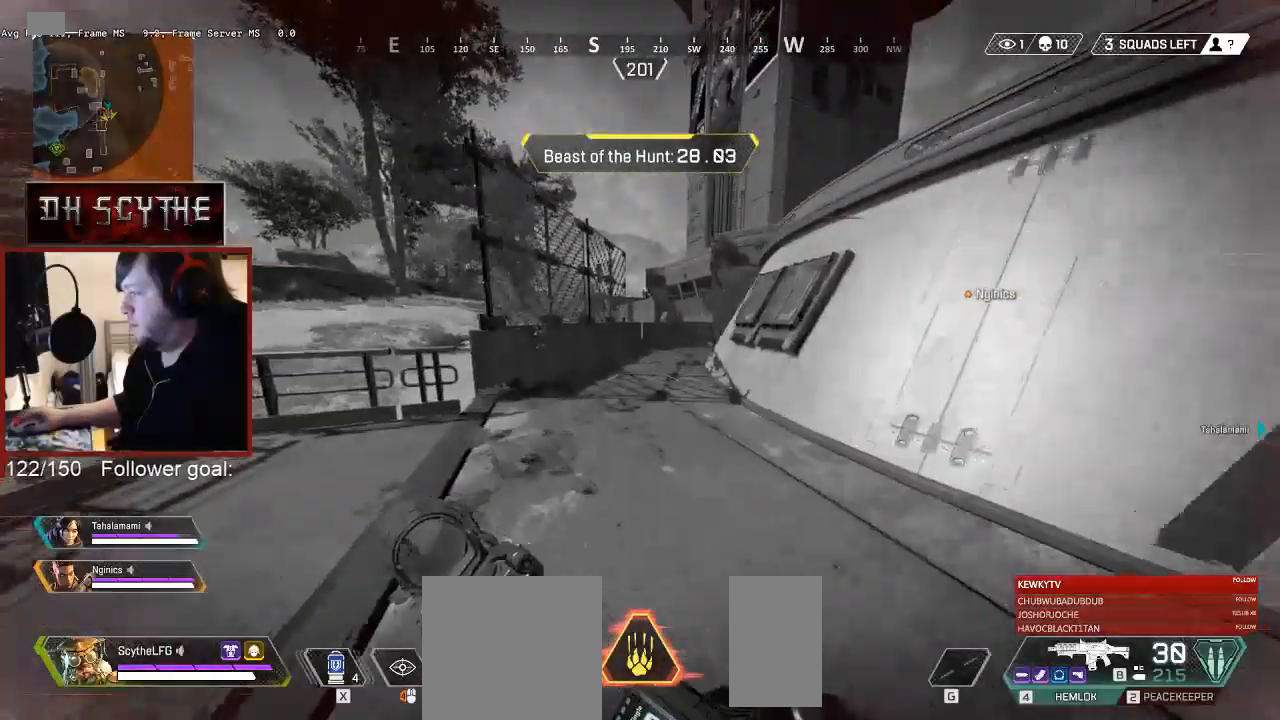
{"keys": ["a", "shift", "w"], "mouse": [], "events": [[367, "space", "down"], [483, "space", "up"]]}
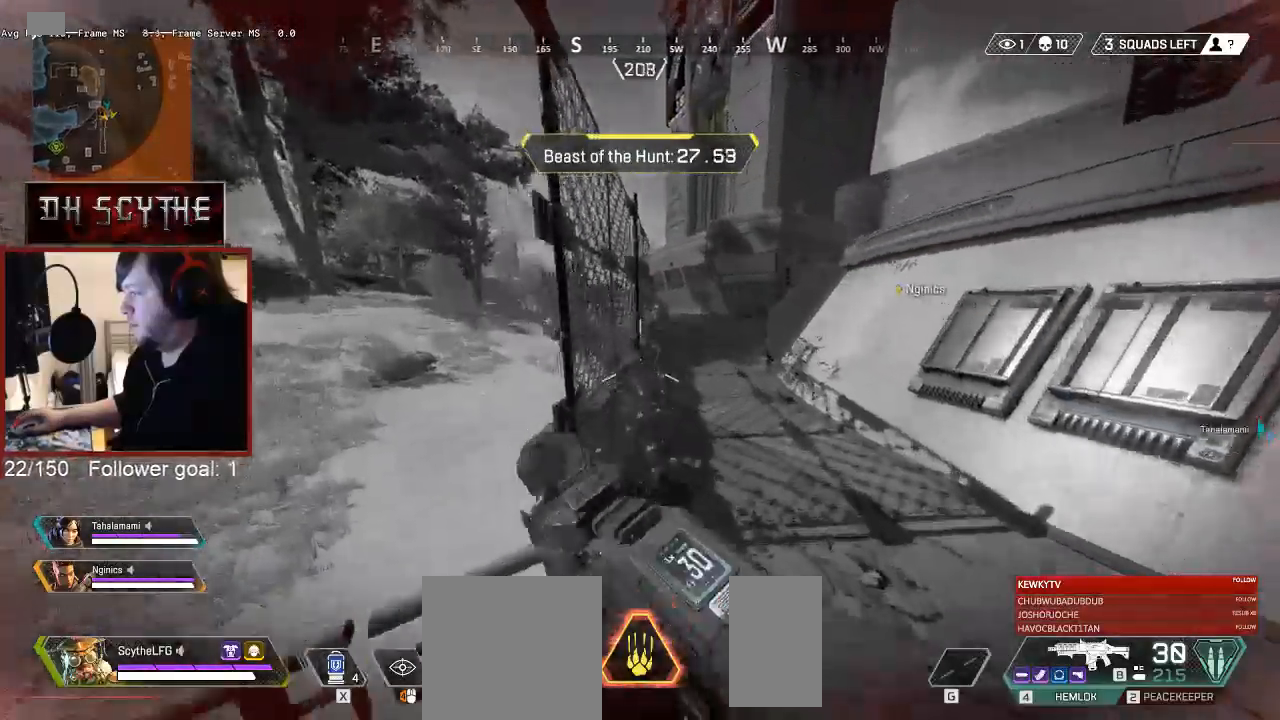
{"keys": ["a", "shift", "w"], "mouse": [], "events": []}
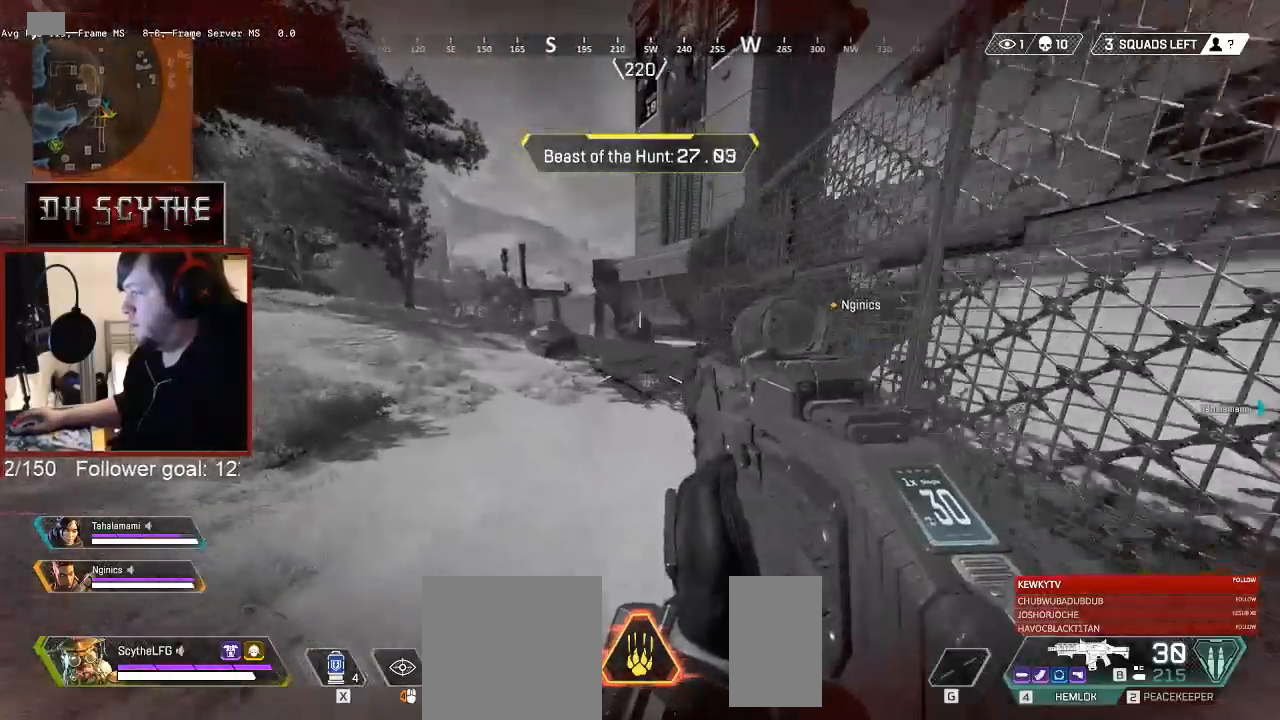
{"keys": ["a", "shift", "w"], "mouse": [], "events": []}
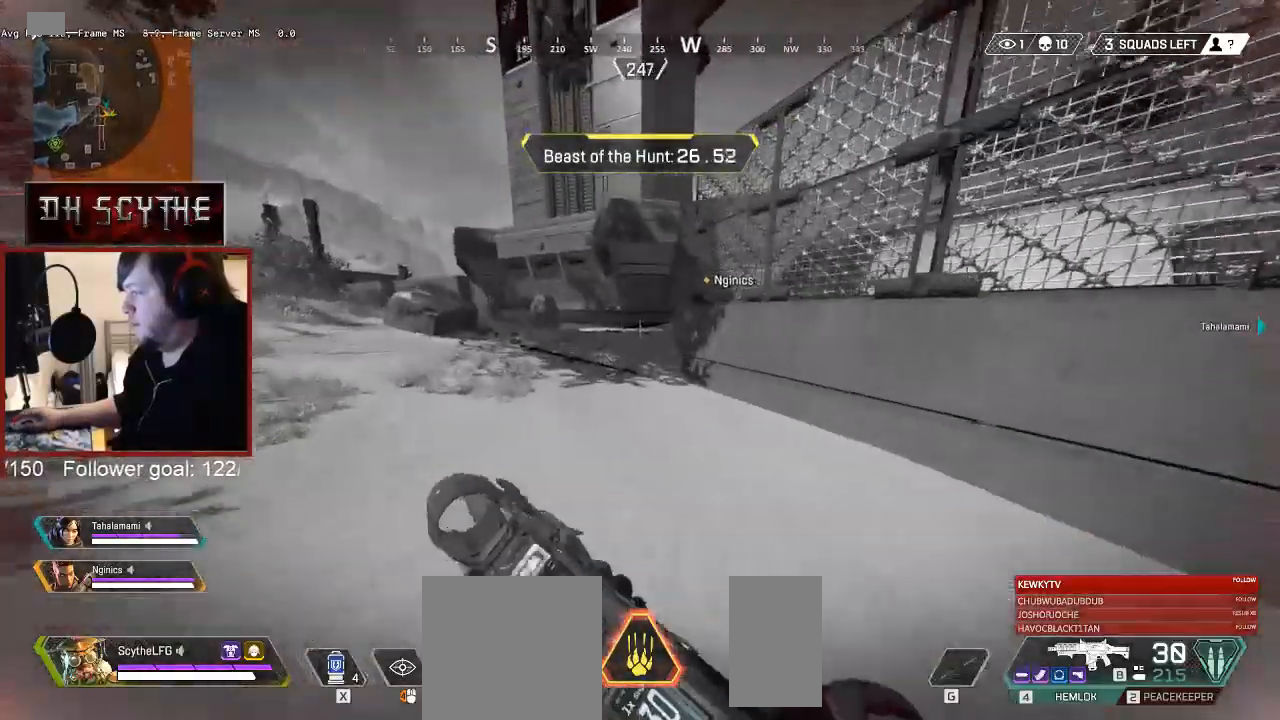
{"keys": ["a", "shift", "w"], "mouse": [], "events": []}
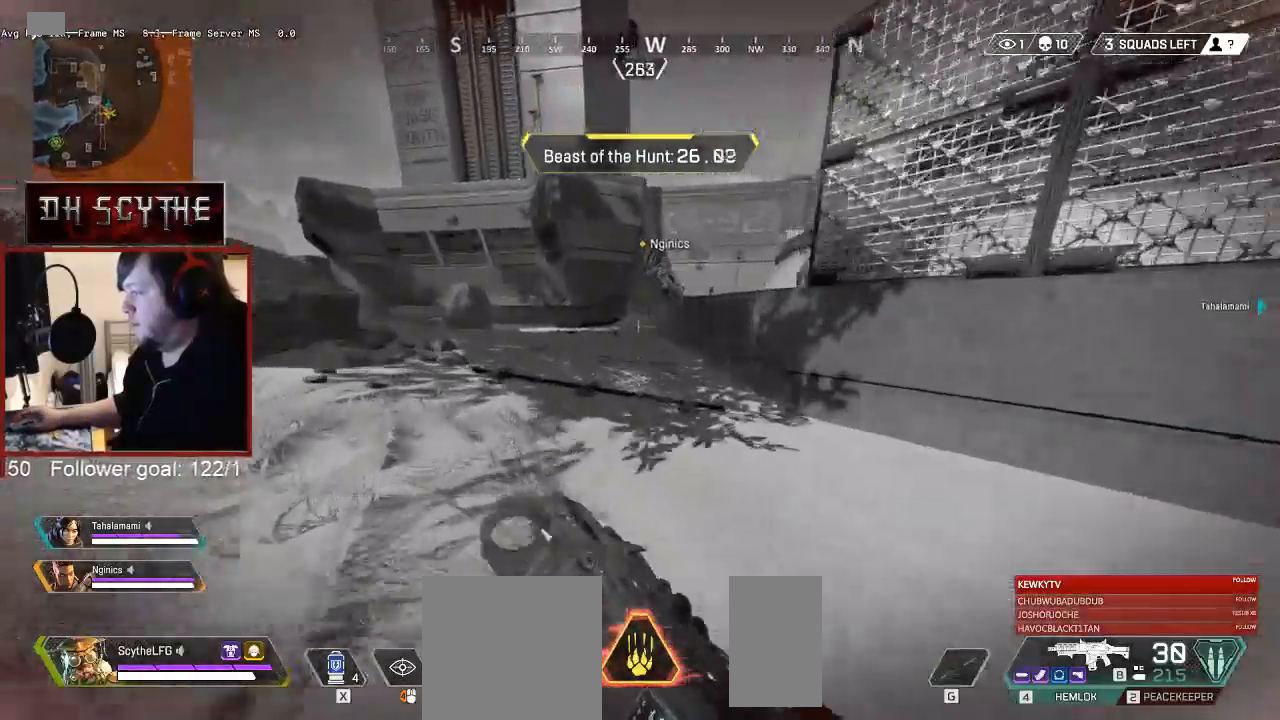
{"keys": ["d", "shift", "w"], "mouse": [], "events": [[17, "a", "up"], [383, "space", "down"], [483, "d", "down"], [500, "space", "up"]]}
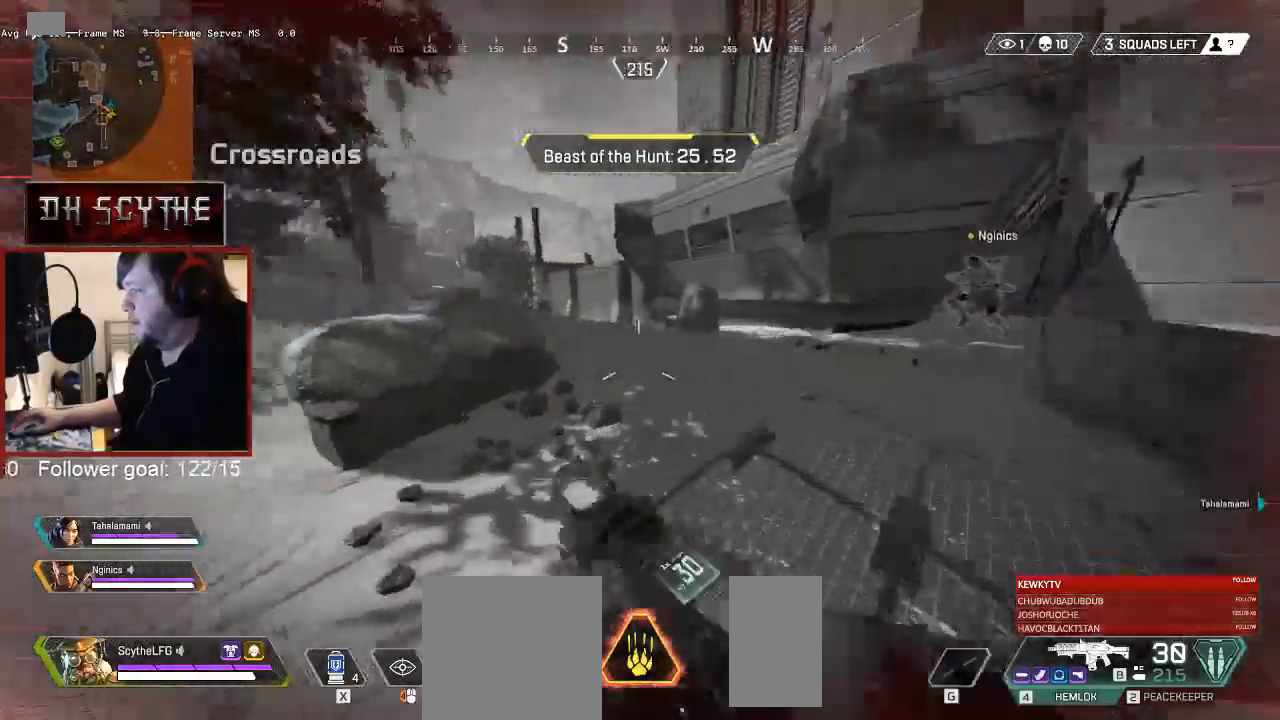
{"keys": ["d", "shift", "w"], "mouse": [], "events": []}
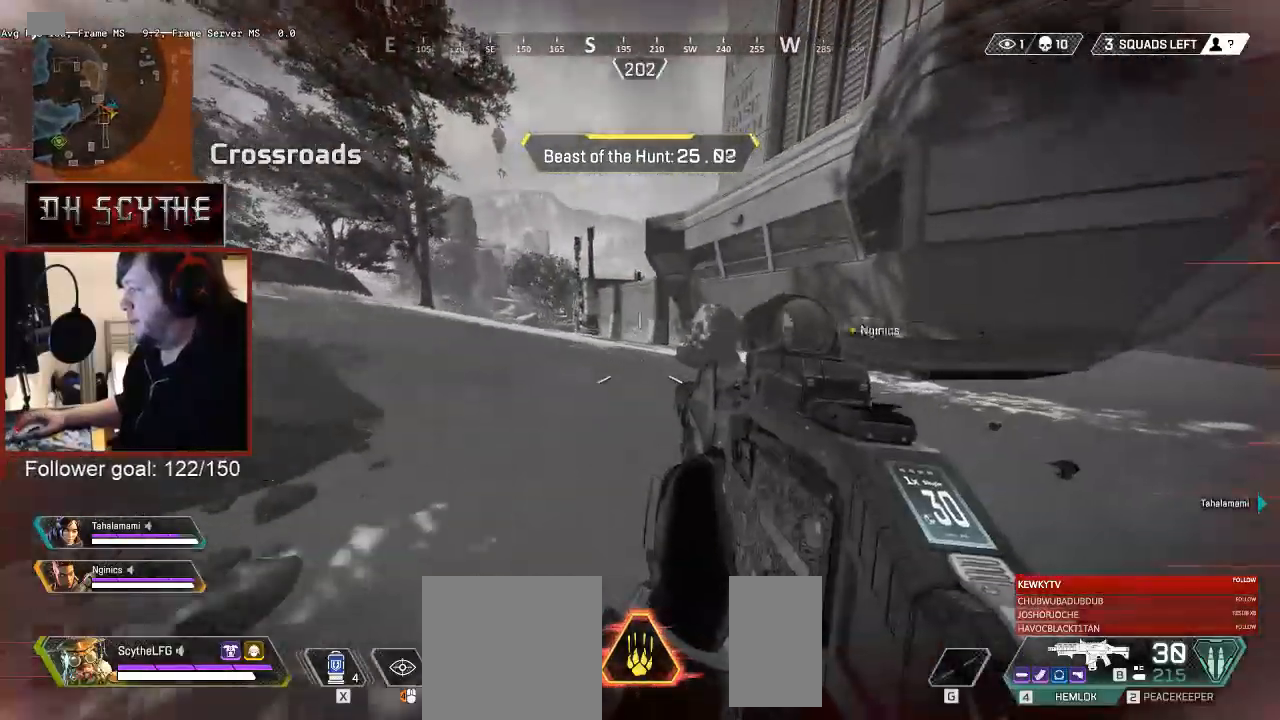
{"keys": ["shift", "w"], "mouse": [], "events": [[233, "d", "up"]]}
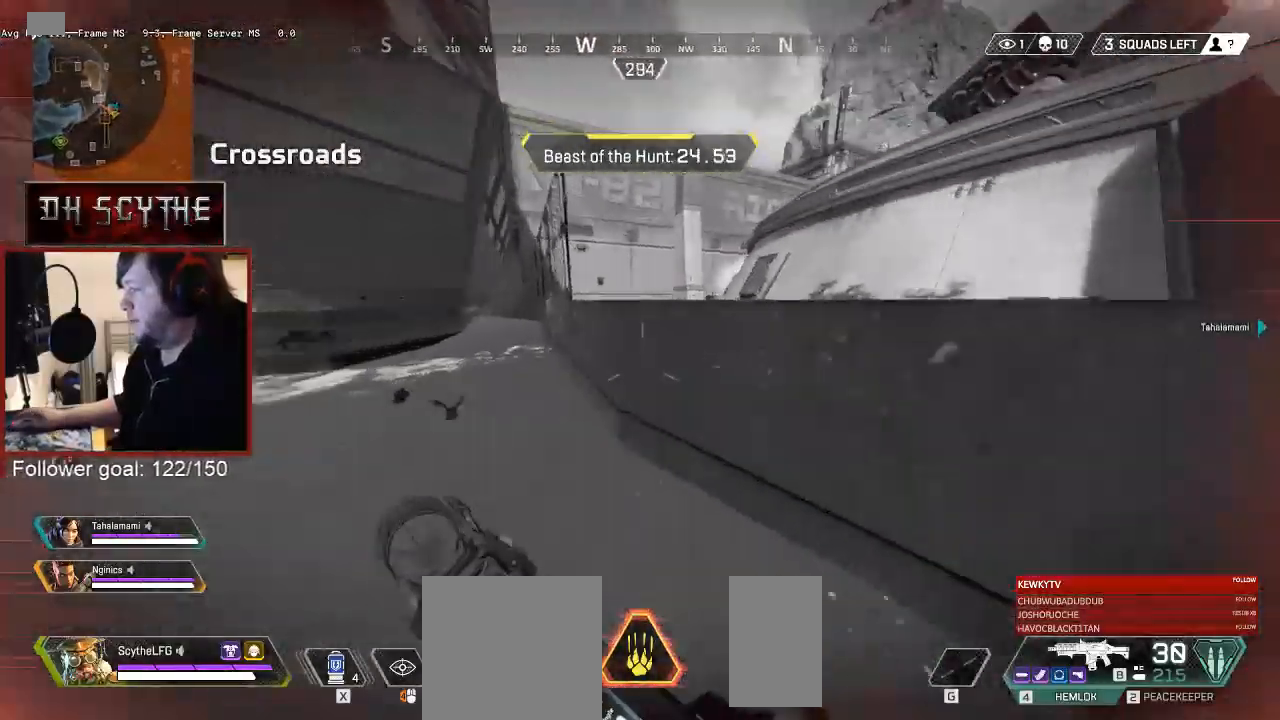
{"keys": ["shift", "w"], "mouse": [], "events": [[183, "space", "down"], [317, "space", "up"]]}
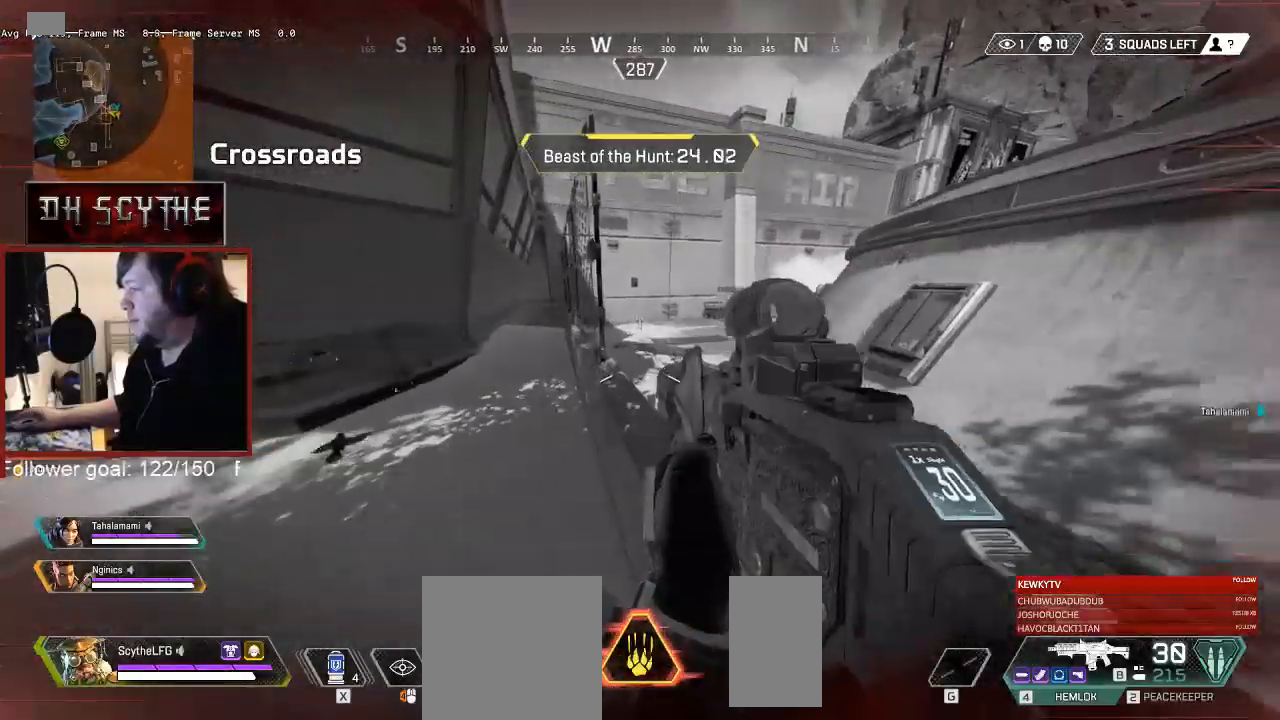
{"keys": ["shift", "space", "w"], "mouse": [], "events": [[217, "space", "down"]]}
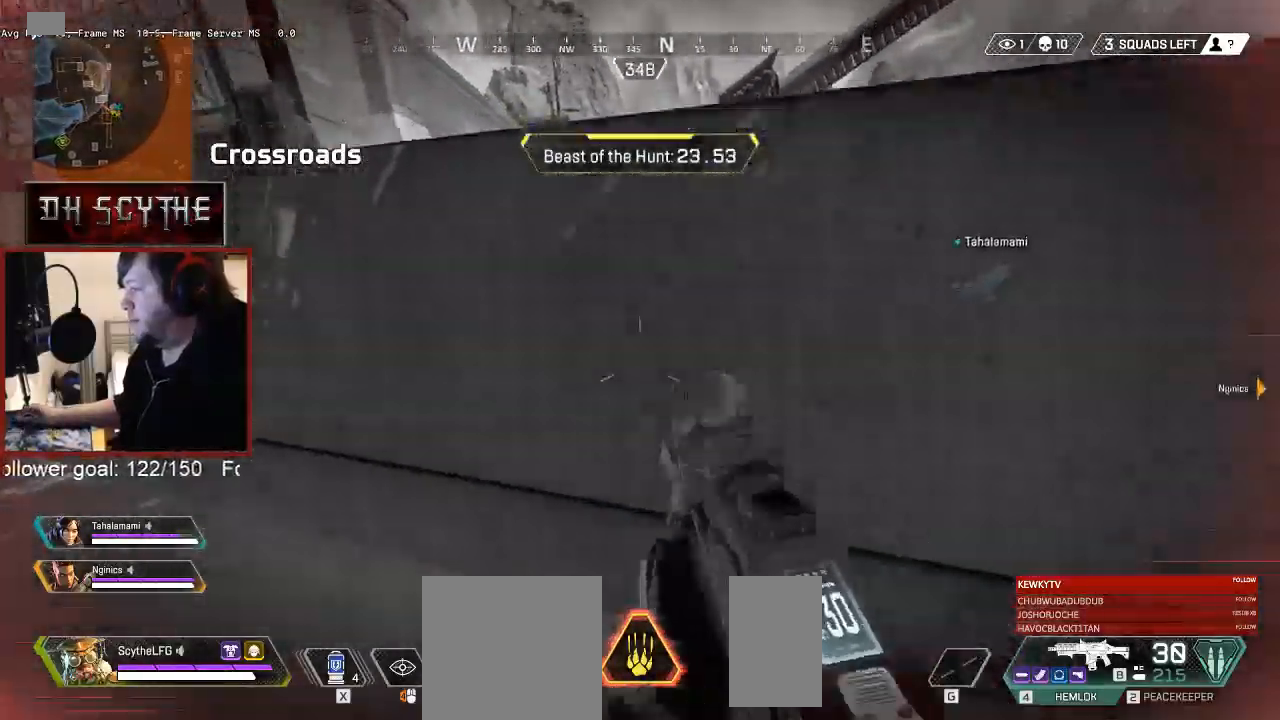
{"keys": [], "mouse": [], "events": [[317, "space", "up"], [367, "shift", "up"], [467, "w", "up"]]}
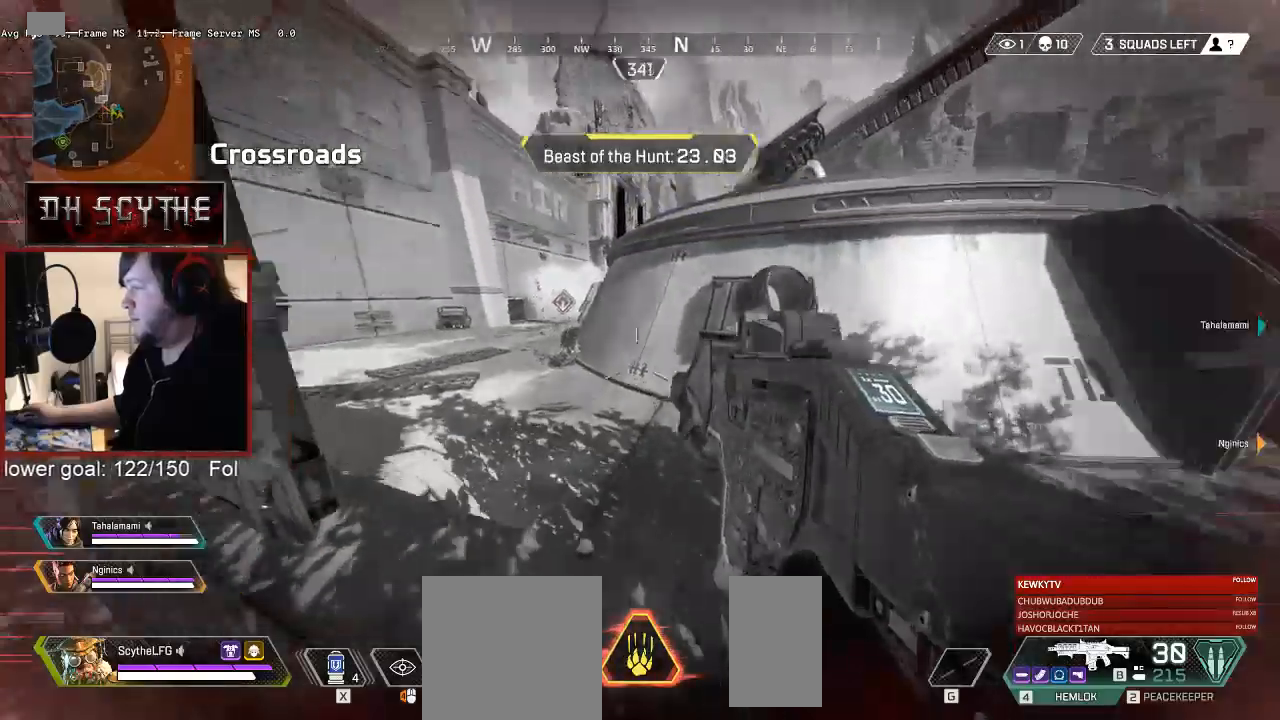
{"keys": ["space", "w"], "mouse": [], "events": [[333, "w", "down"], [483, "space", "down"]]}
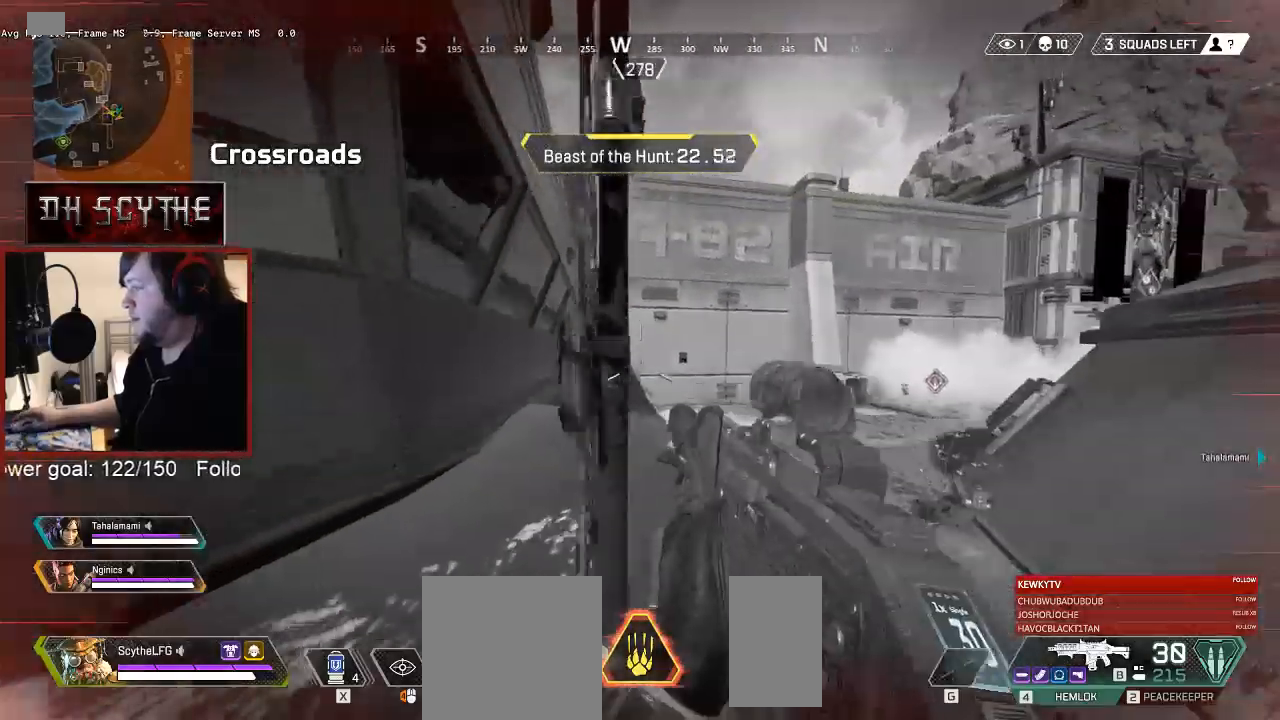
{"keys": ["space", "w"], "mouse": [], "events": []}
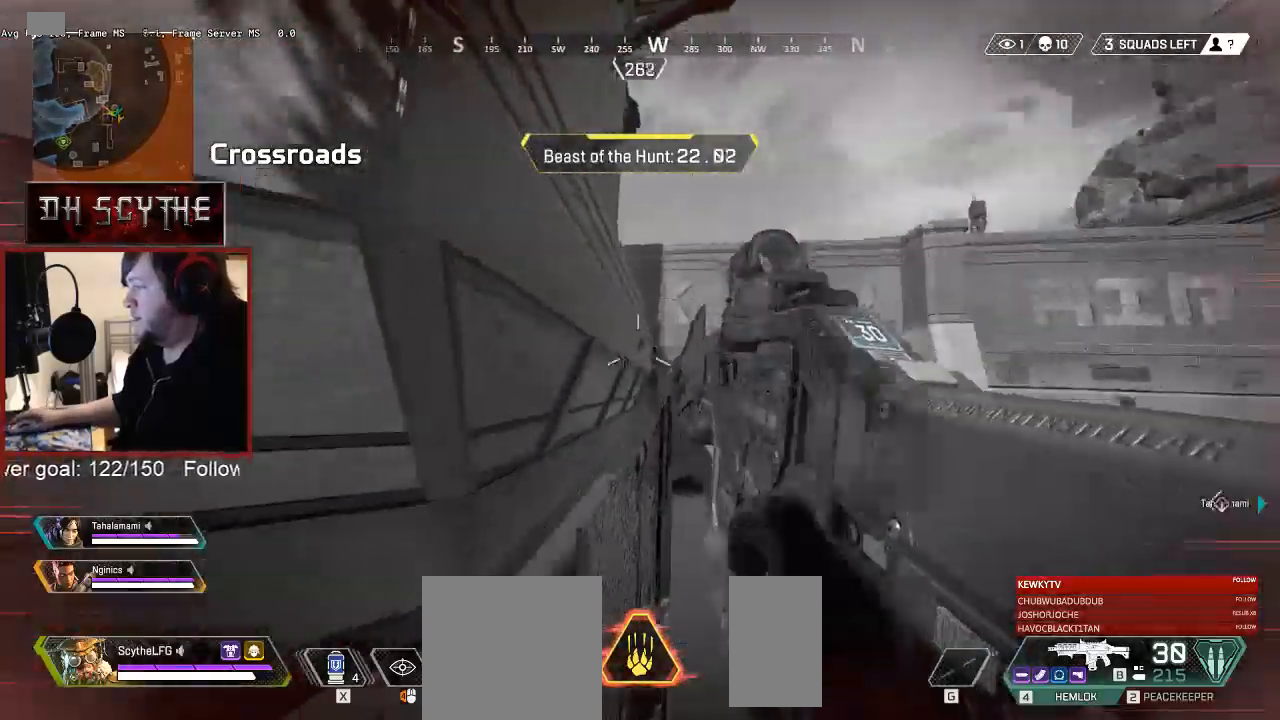
{"keys": ["shift", "w"], "mouse": [], "events": [[217, "space", "up"], [467, "shift", "down"]]}
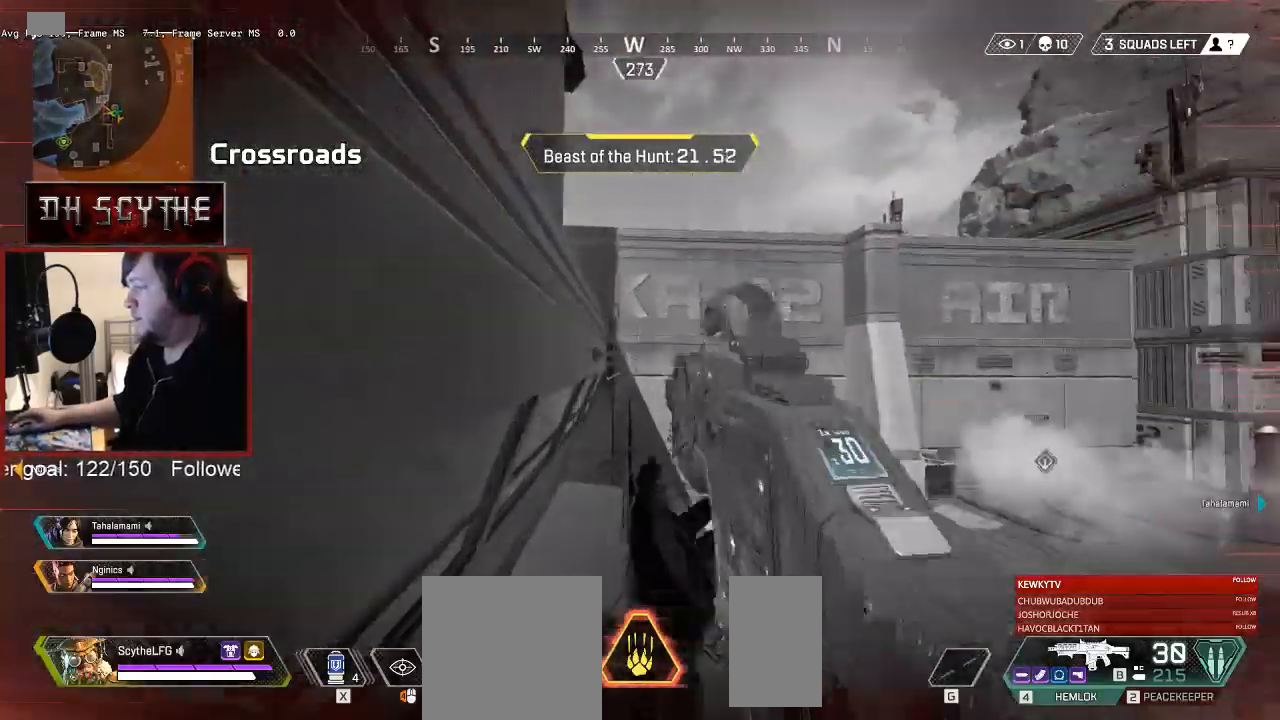
{"keys": ["shift", "w"], "mouse": [], "events": []}
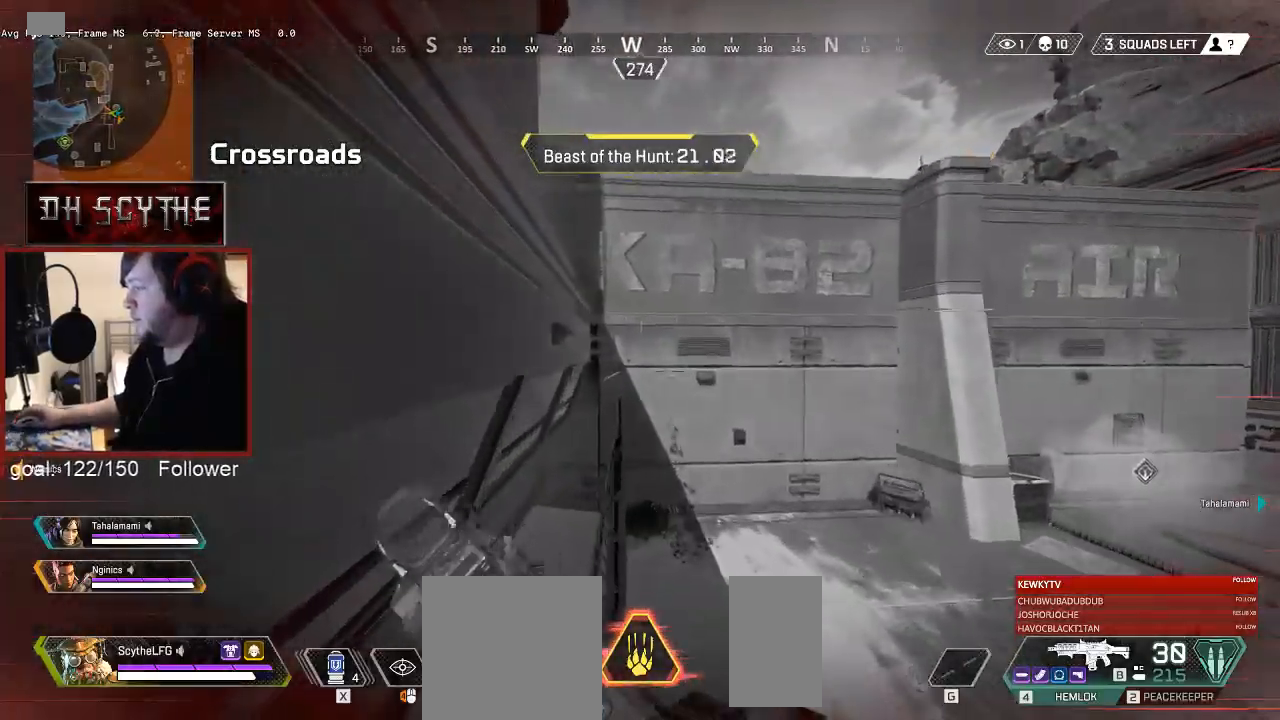
{"keys": ["shift", "space", "w"], "mouse": [], "events": [[450, "space", "down"]]}
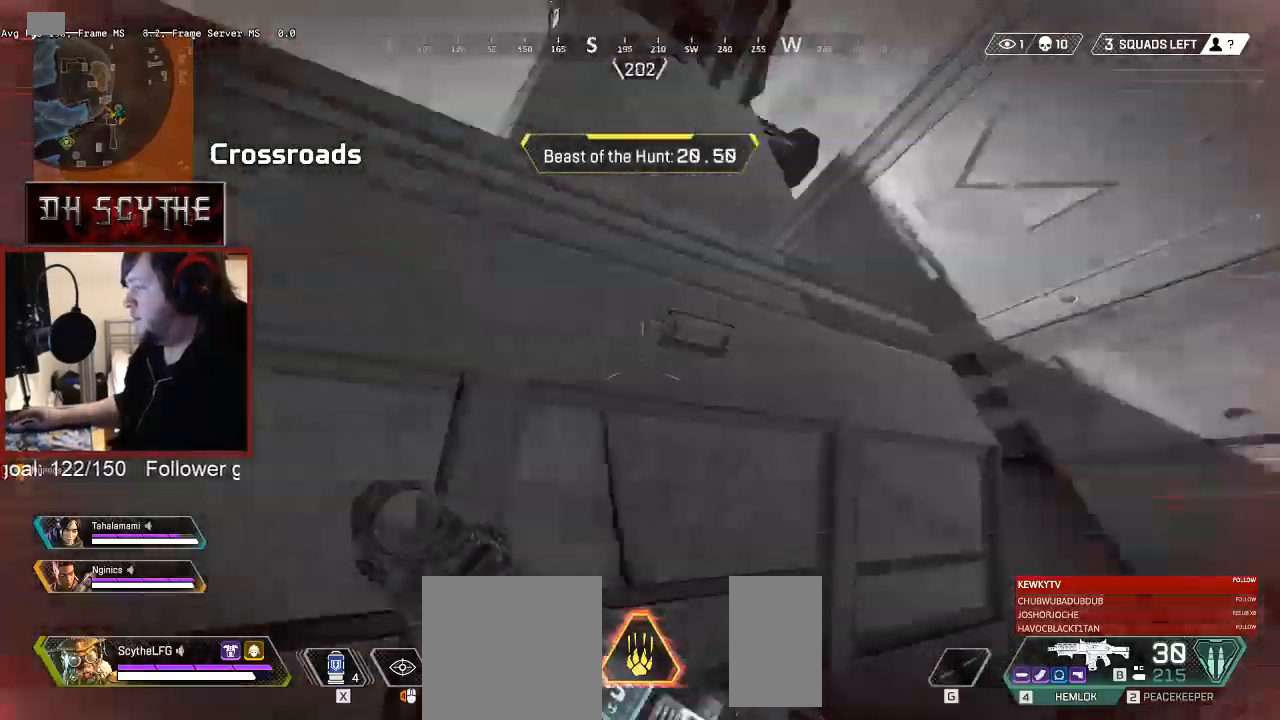
{"keys": ["shift", "space", "w"], "mouse": [], "events": [[217, "space", "up"], [367, "space", "down"]]}
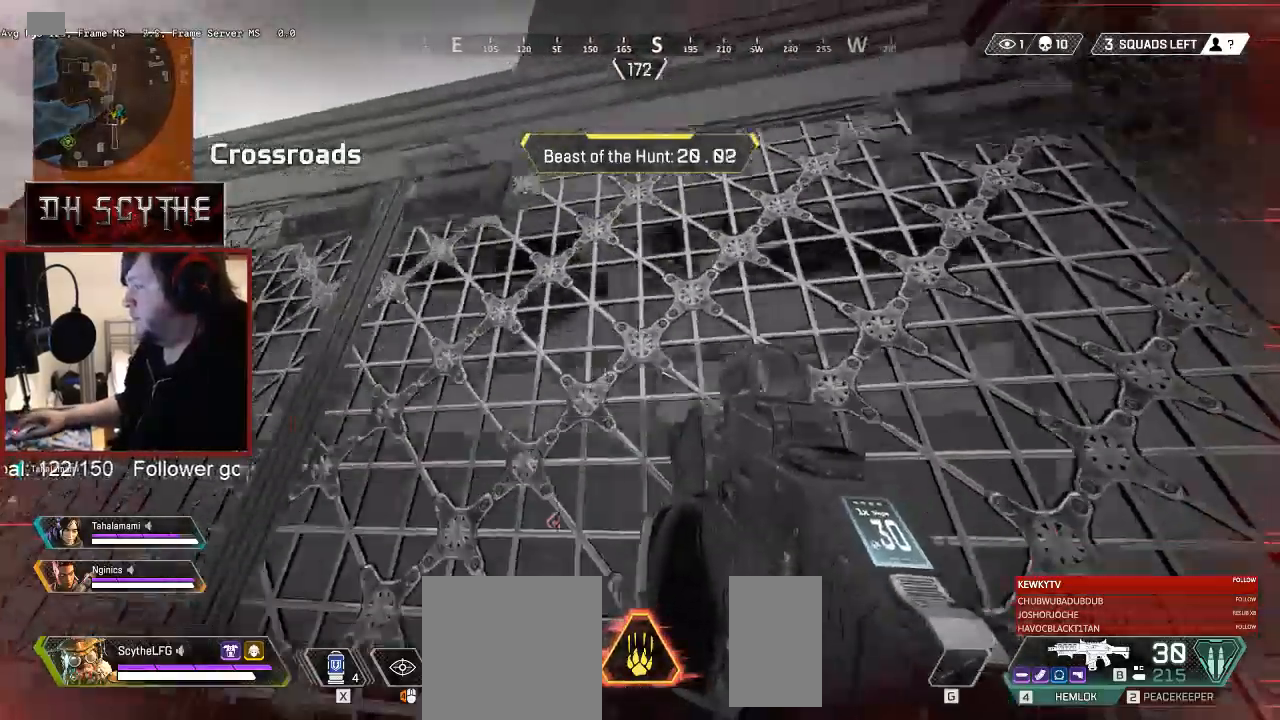
{"keys": ["shift", "w"], "mouse": [], "events": [[400, "space", "up"]]}
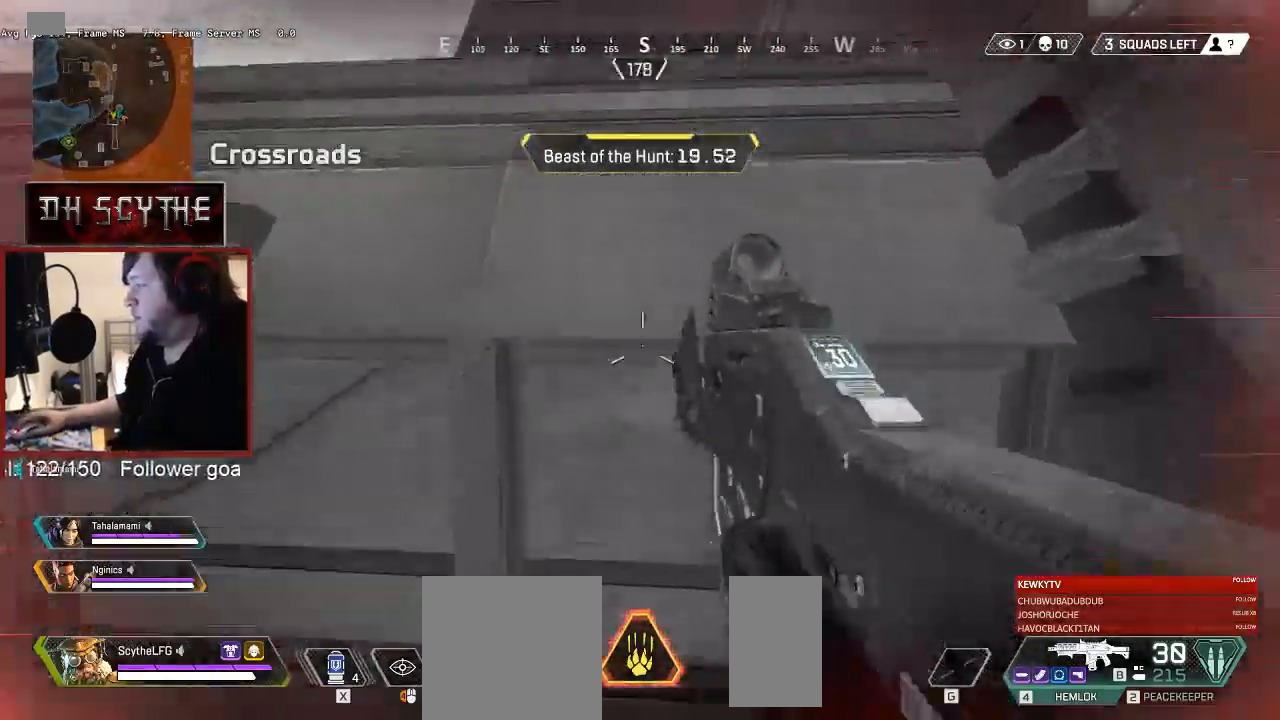
{"keys": ["space", "w"], "mouse": [], "events": [[17, "shift", "up"], [17, "w", "up"], [300, "w", "down"], [333, "space", "down"]]}
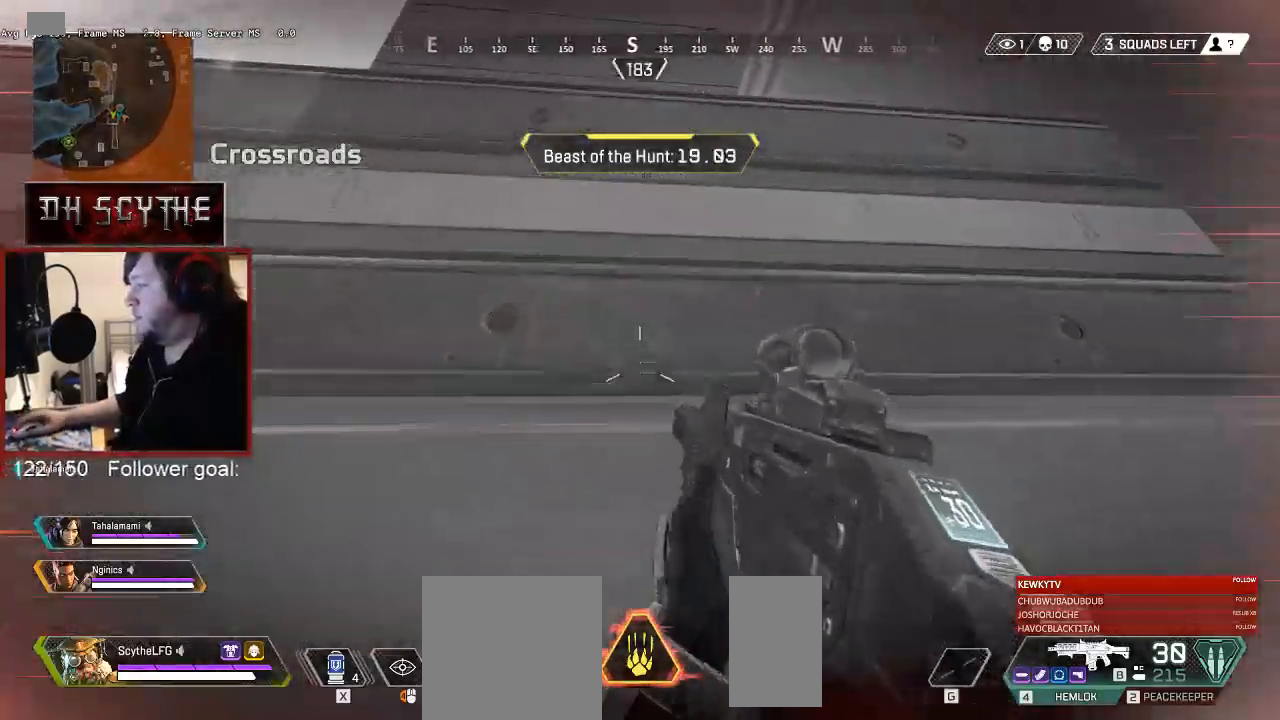
{"keys": ["space", "w"], "mouse": [], "events": []}
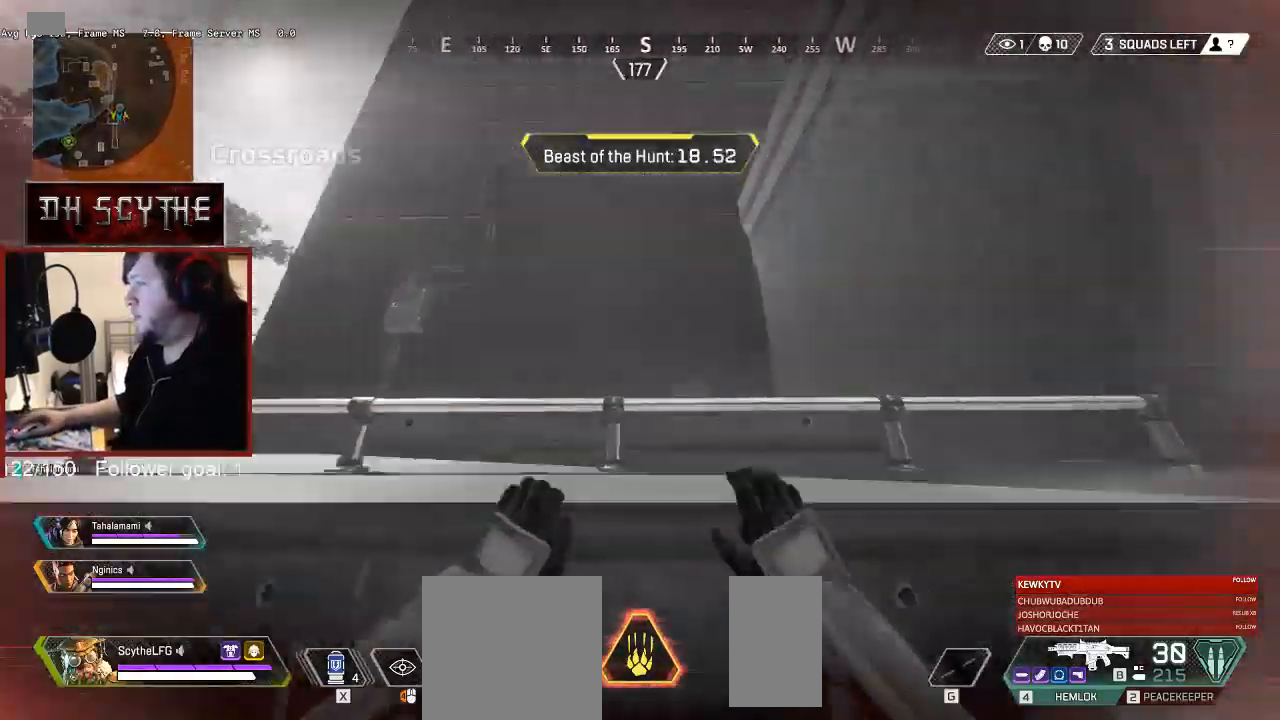
{"keys": ["w"], "mouse": [], "events": [[267, "space", "up"]]}
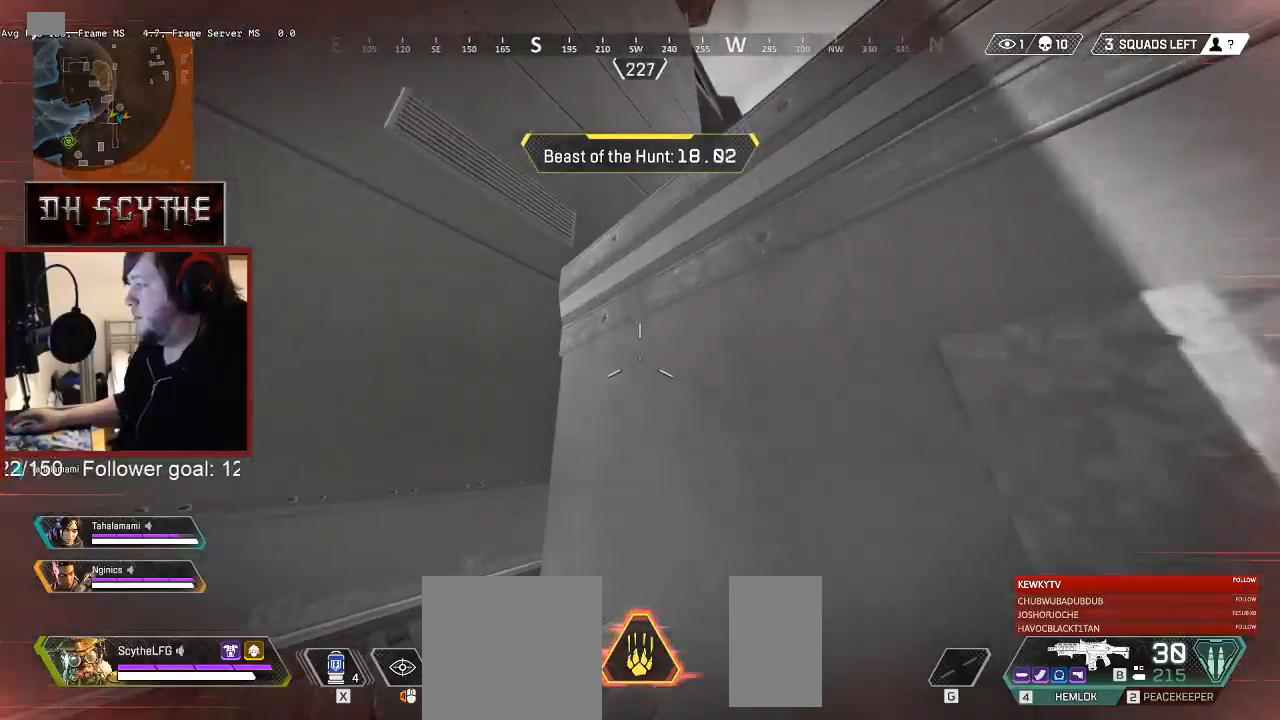
{"keys": ["space", "w"], "mouse": [], "events": [[183, "space", "down"]]}
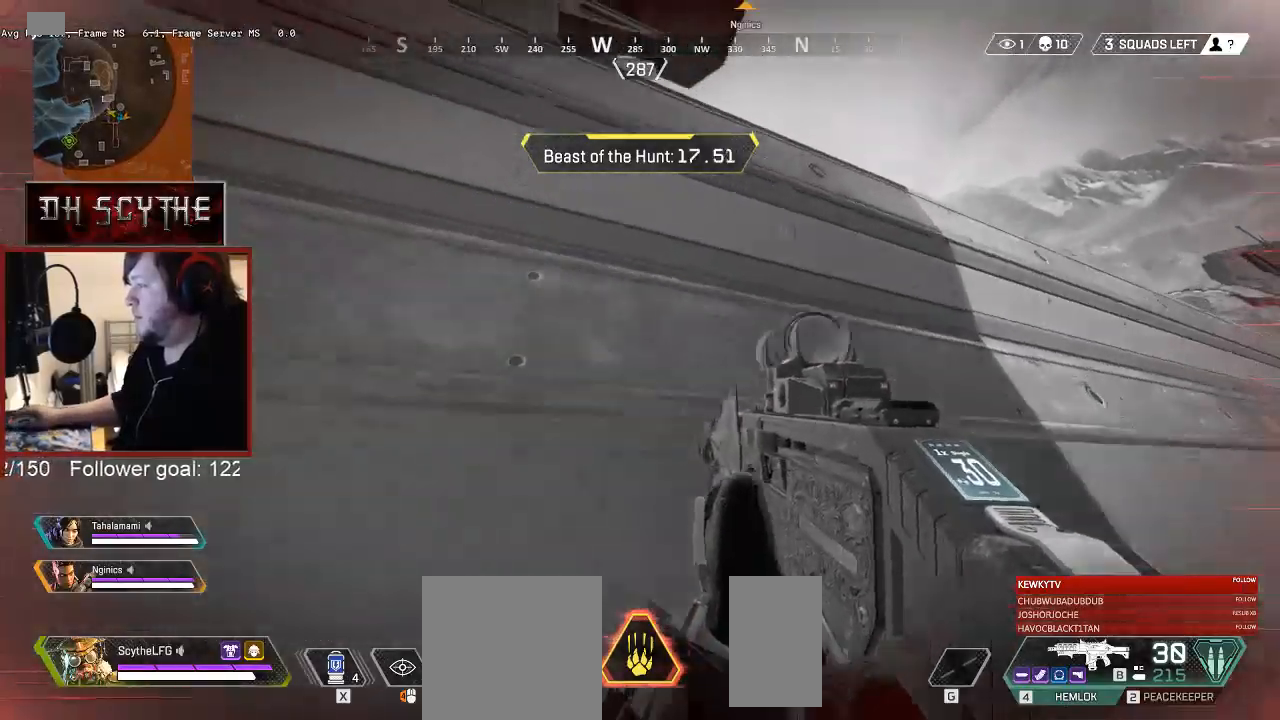
{"keys": ["space", "w"], "mouse": [], "events": []}
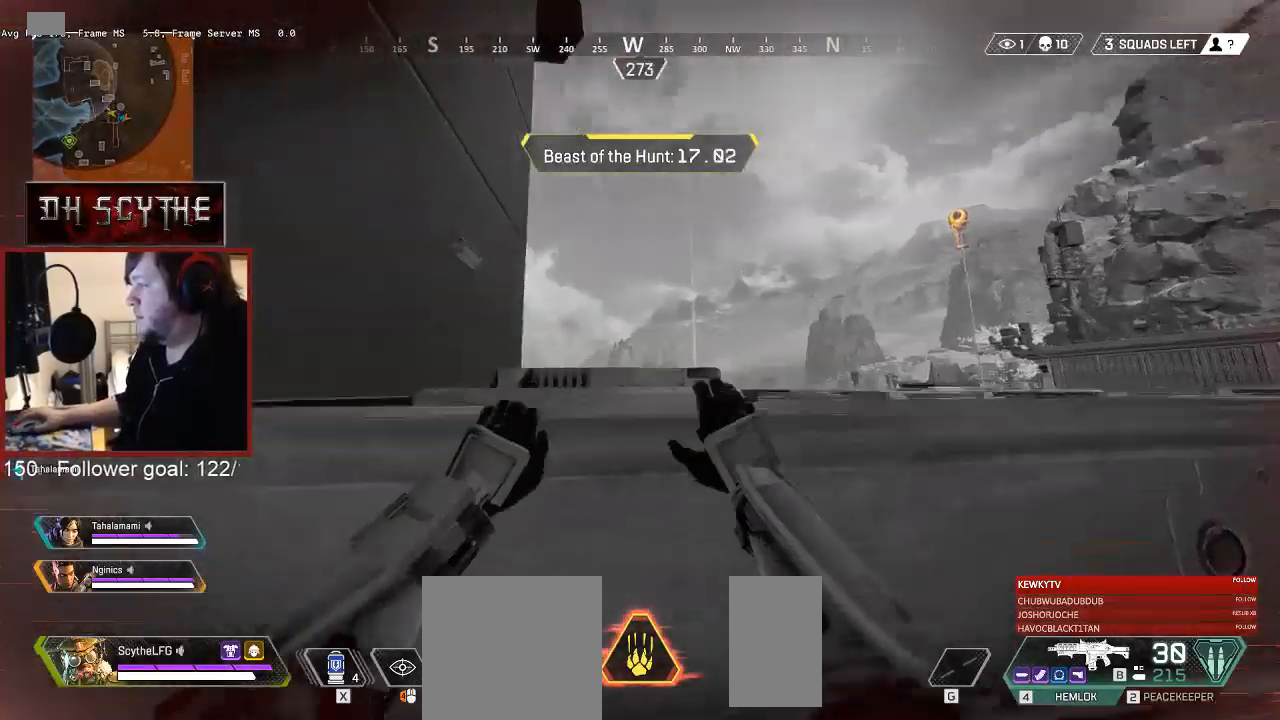
{"keys": ["w"], "mouse": [], "events": [[233, "space", "up"]]}
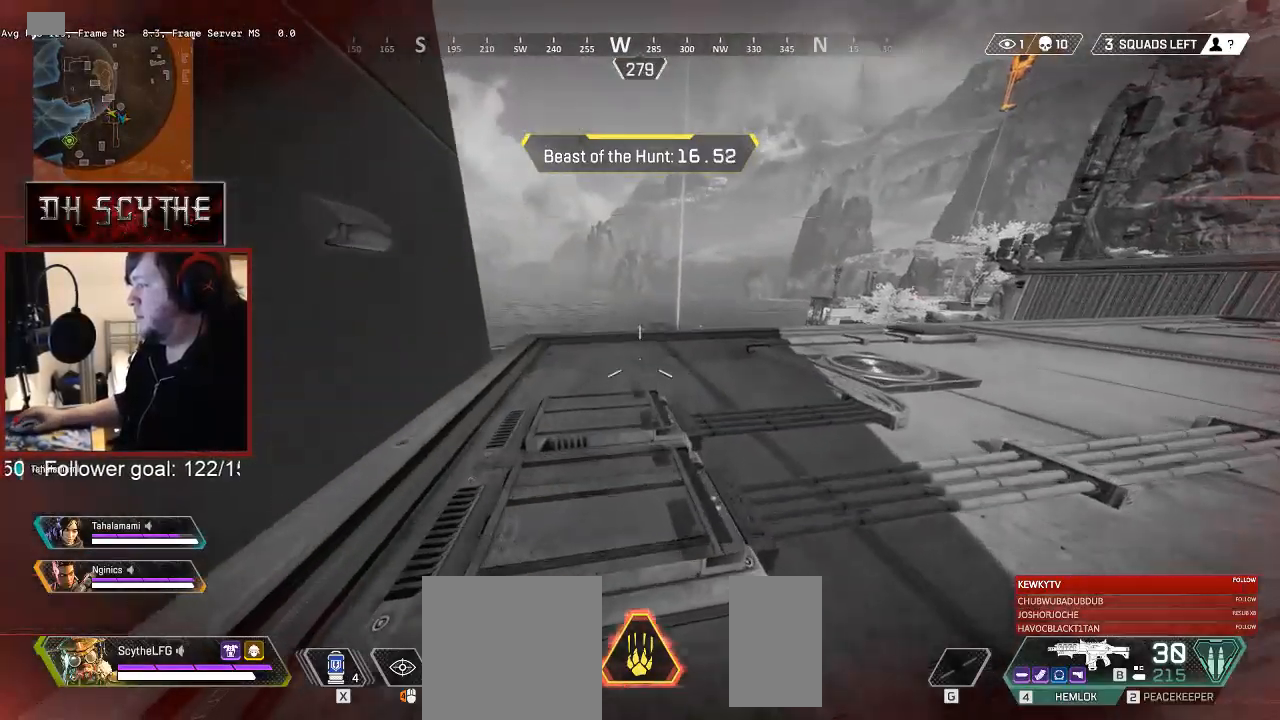
{"keys": ["w"], "mouse": [], "events": []}
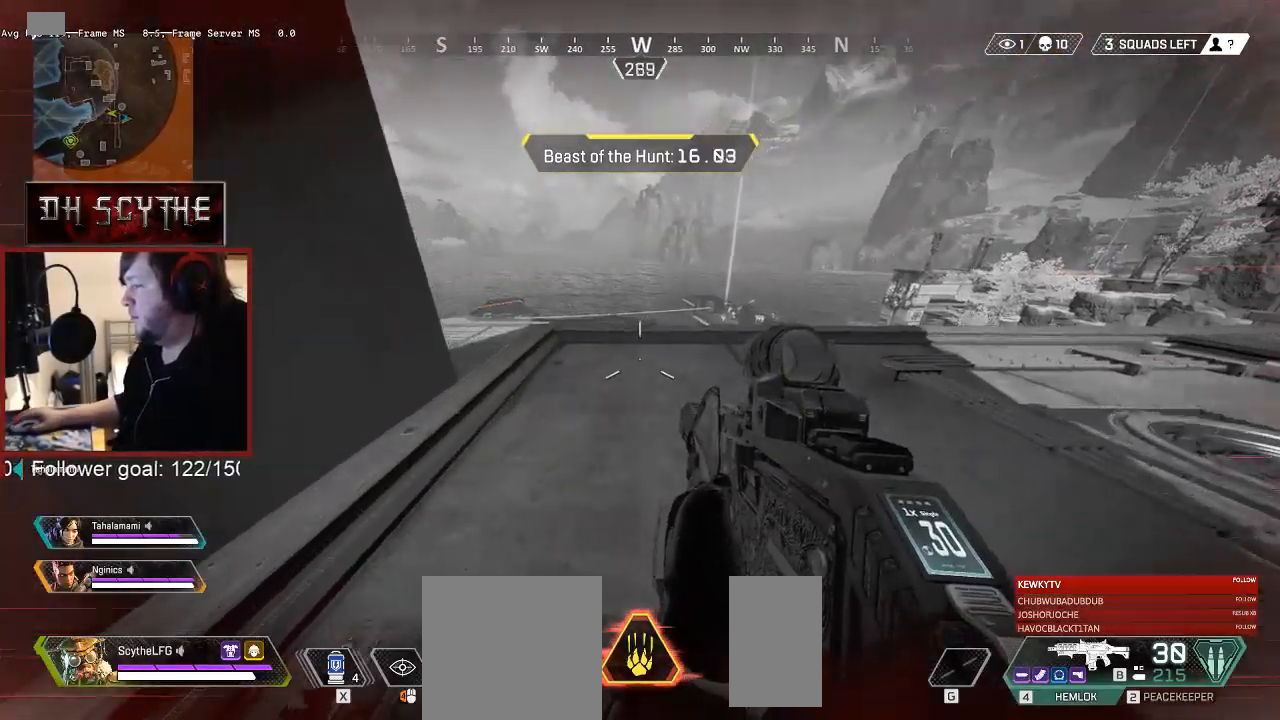
{"keys": ["r", "w"], "mouse": [], "events": [[150, "d", "down"], [300, "d", "up"], [500, "r", "down"]]}
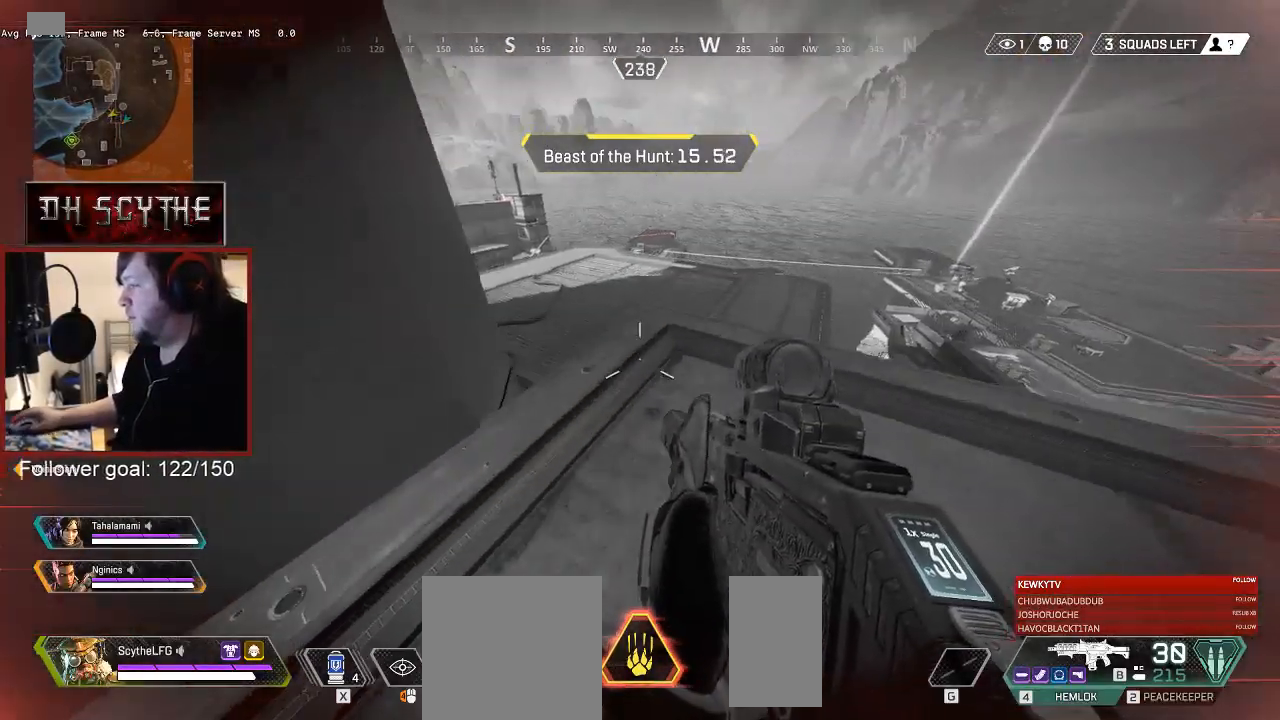
{"keys": ["d", "w"], "mouse": [], "events": [[117, "r", "up"], [267, "d", "down"]]}
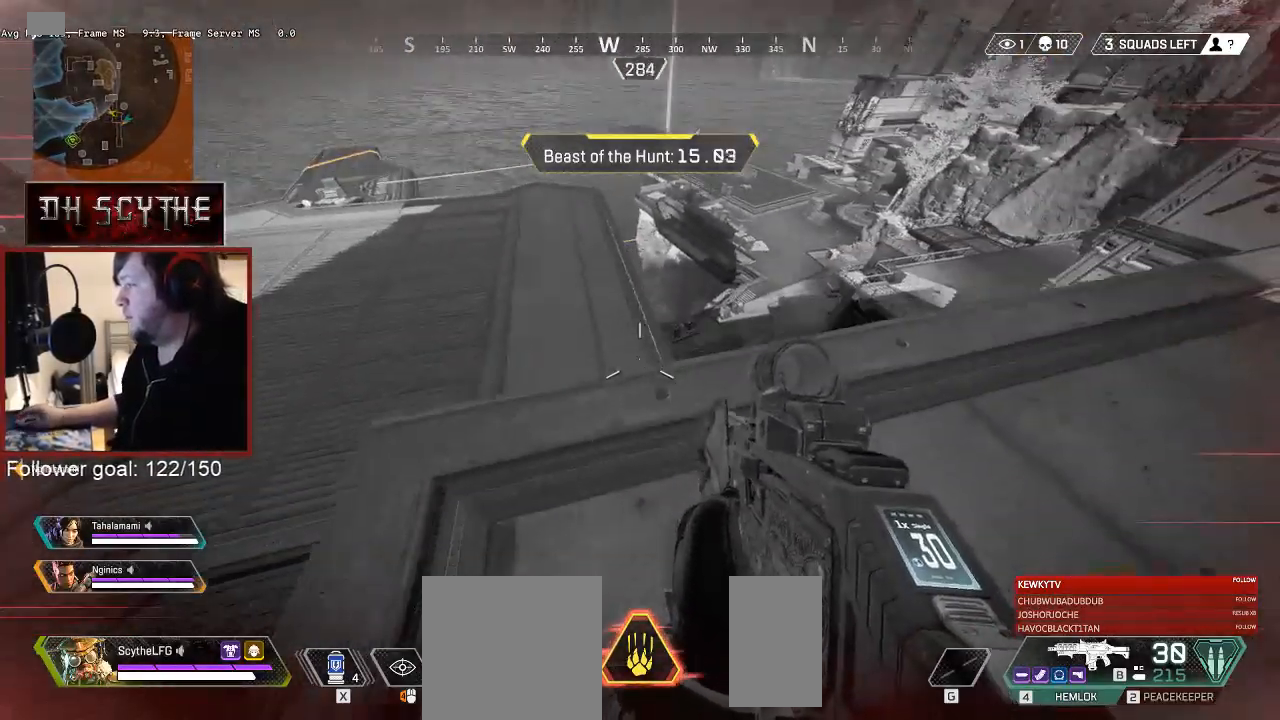
{"keys": [], "mouse": [], "events": [[283, "d", "up"], [283, "w", "up"]]}